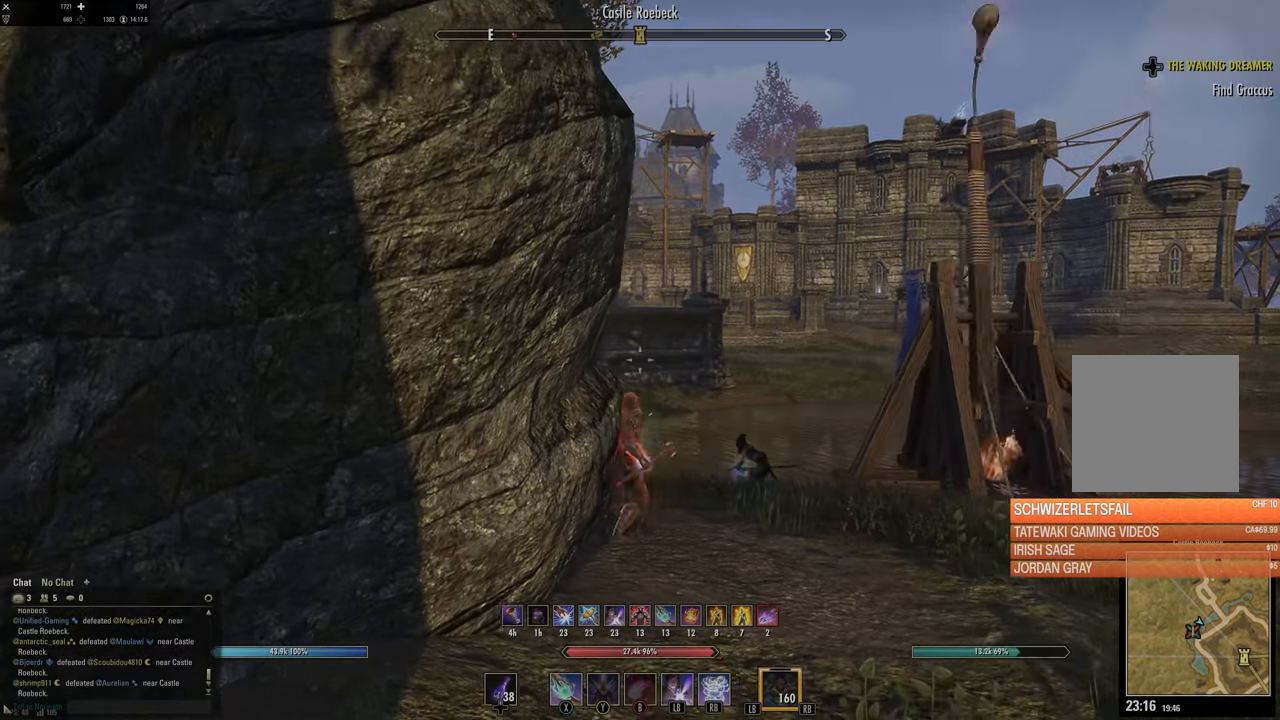
Gameplay with a controller (Xbox layout); each line is a JSON object with the inputs held at the frame after it. "events" lists button and stick changes between this image and that frame as [ms after this image, input, new state], when the widget could be followed in between.
{"buttons": [], "left_stick": "right", "right_stick": "up-left", "events": [[50, "left_stick", "right"], [116, "right_stick", "right"], [233, "right_stick", "center"], [416, "right_stick", "up-left"]]}
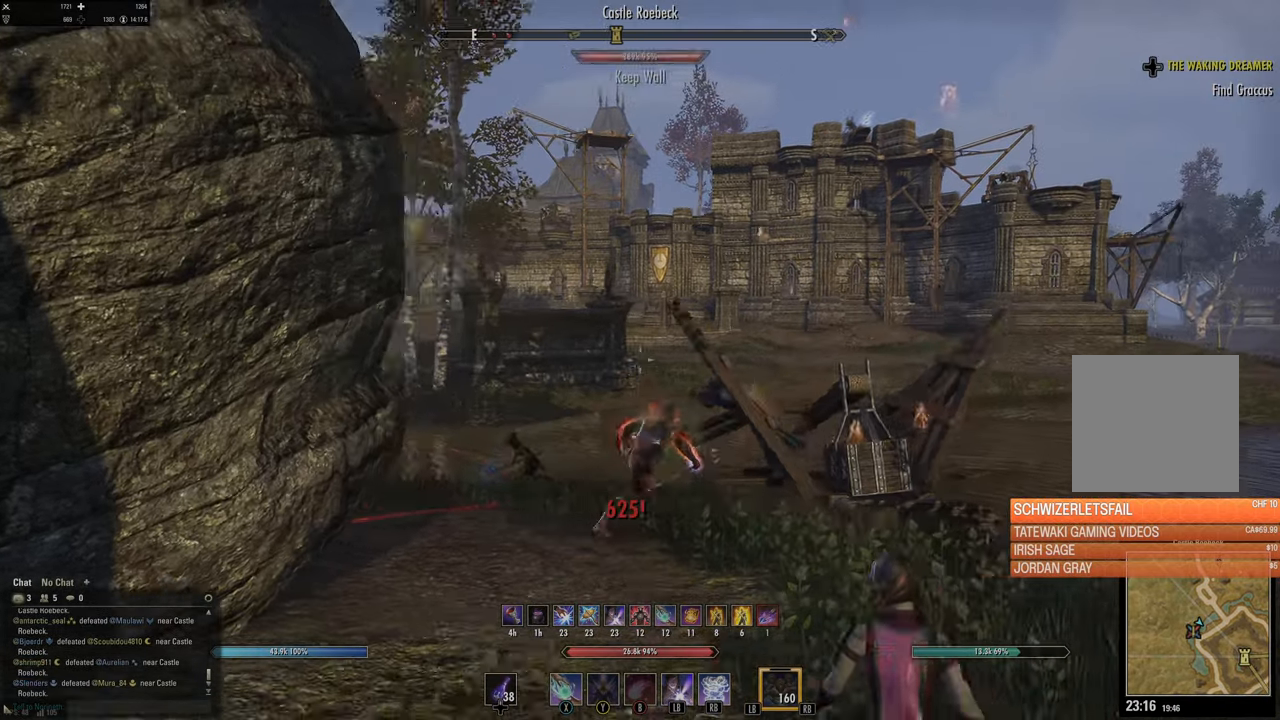
{"buttons": [], "left_stick": "down-right", "right_stick": "center", "events": [[16, "left_stick", "down-right"], [33, "right_stick", "center"], [200, "L1", "down"], [216, "L2", "down"], [316, "L2", "up"], [333, "L1", "up"]]}
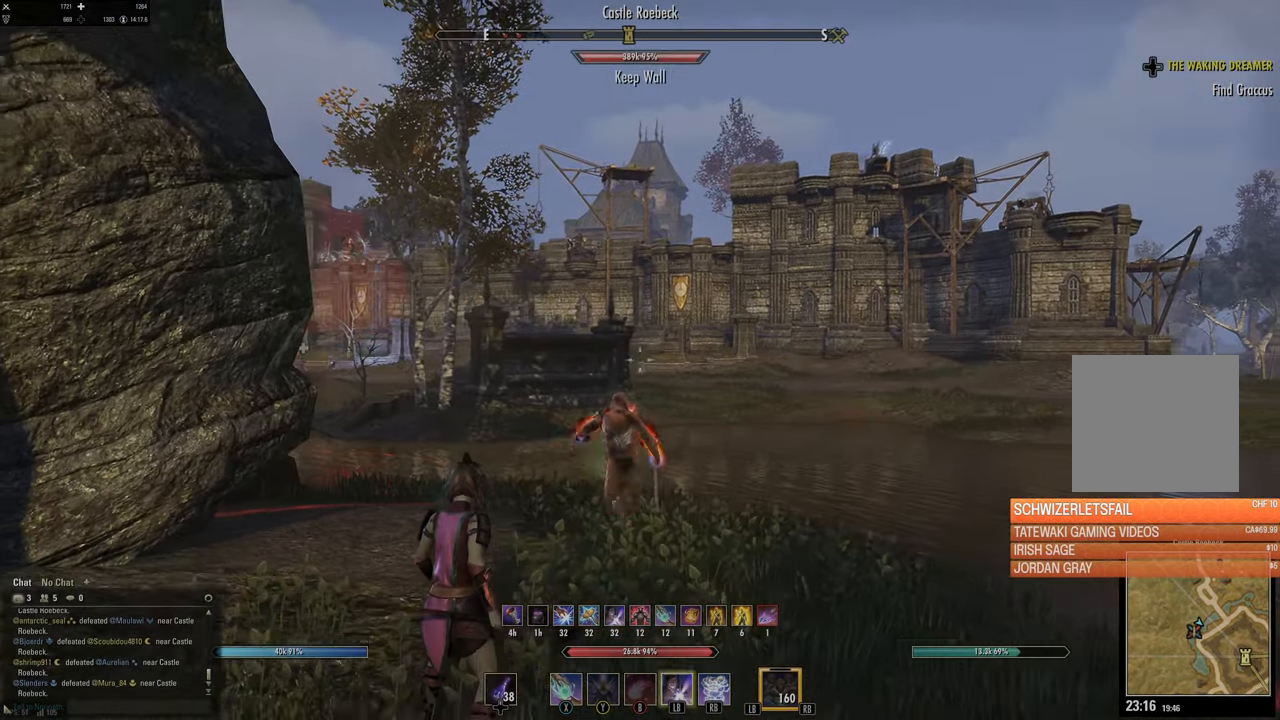
{"buttons": [], "left_stick": "center", "right_stick": "center", "events": [[183, "left_stick", "center"]]}
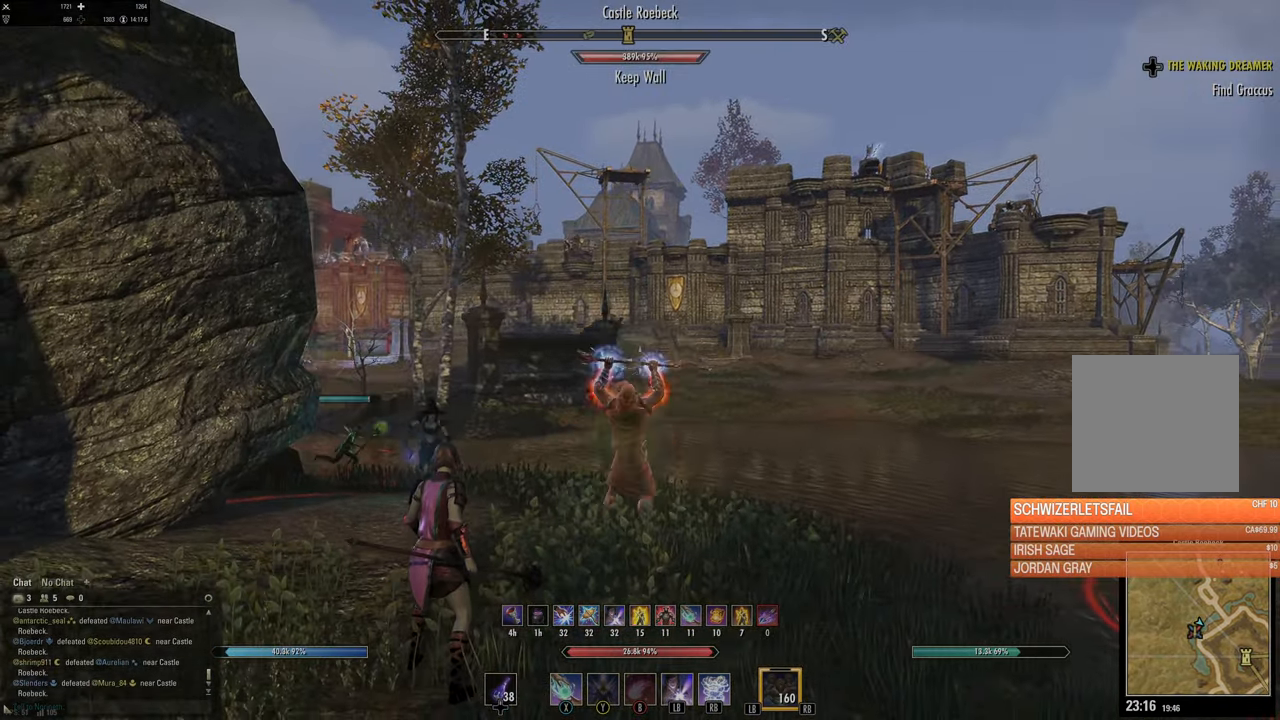
{"buttons": [], "left_stick": "center", "right_stick": "center", "events": []}
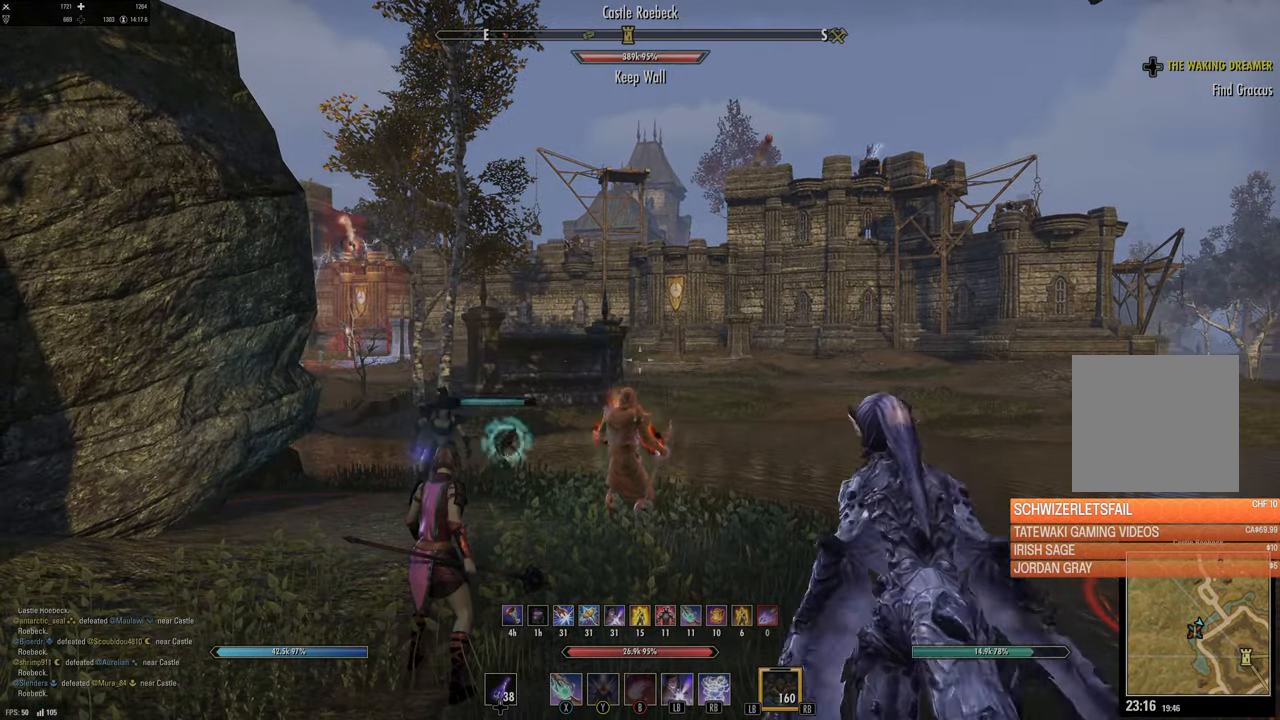
{"buttons": [], "left_stick": "center", "right_stick": "center", "events": []}
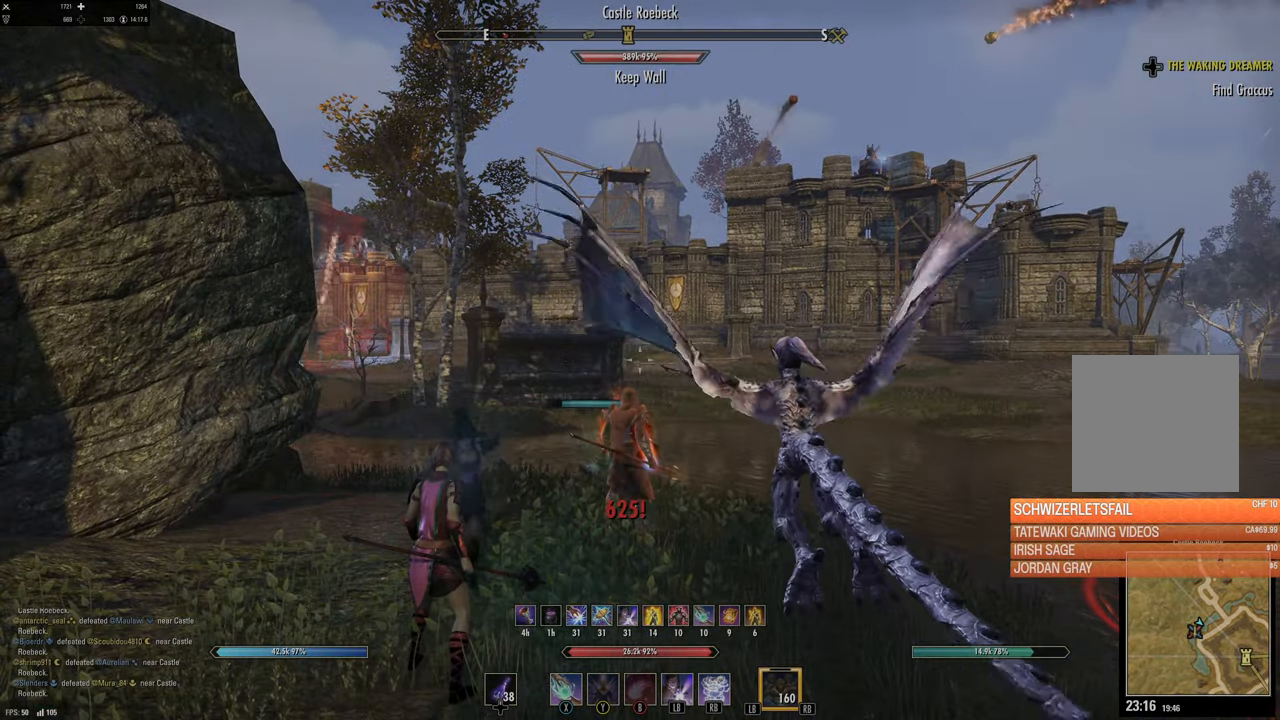
{"buttons": [], "left_stick": "right", "right_stick": "right", "events": [[416, "right_stick", "right"], [450, "left_stick", "right"]]}
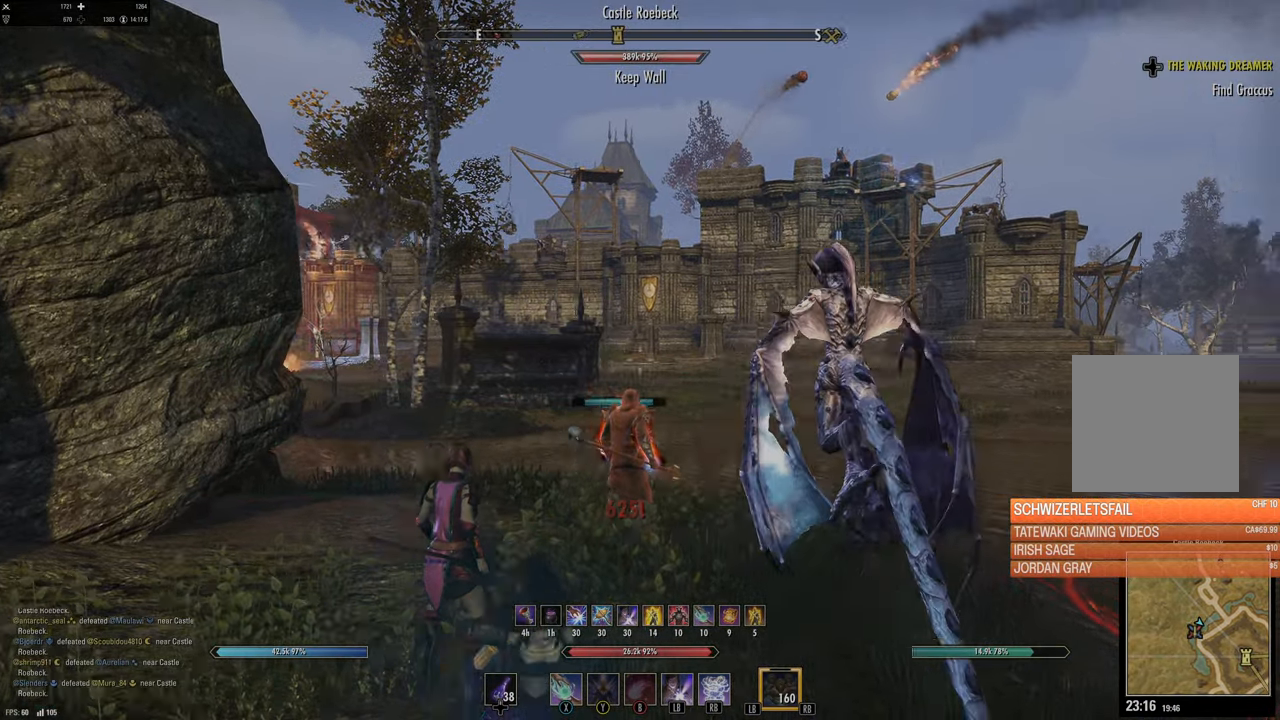
{"buttons": [], "left_stick": "up", "right_stick": "left", "events": [[16, "right_stick", "down-right"], [150, "right_stick", "center"], [267, "left_stick", "up-right"], [367, "left_stick", "up"], [400, "right_stick", "left"]]}
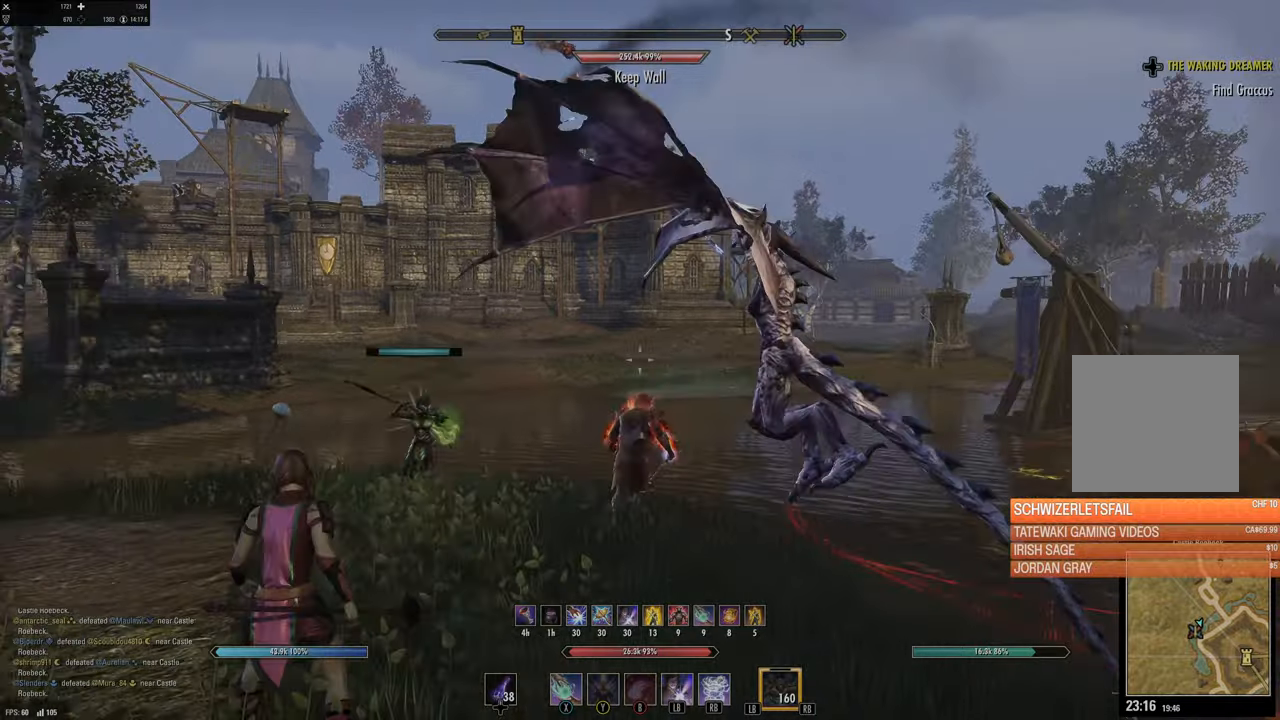
{"buttons": [], "left_stick": "center", "right_stick": "center", "events": [[34, "left_stick", "up-right"], [50, "right_stick", "center"], [167, "left_stick", "up"], [450, "left_stick", "center"]]}
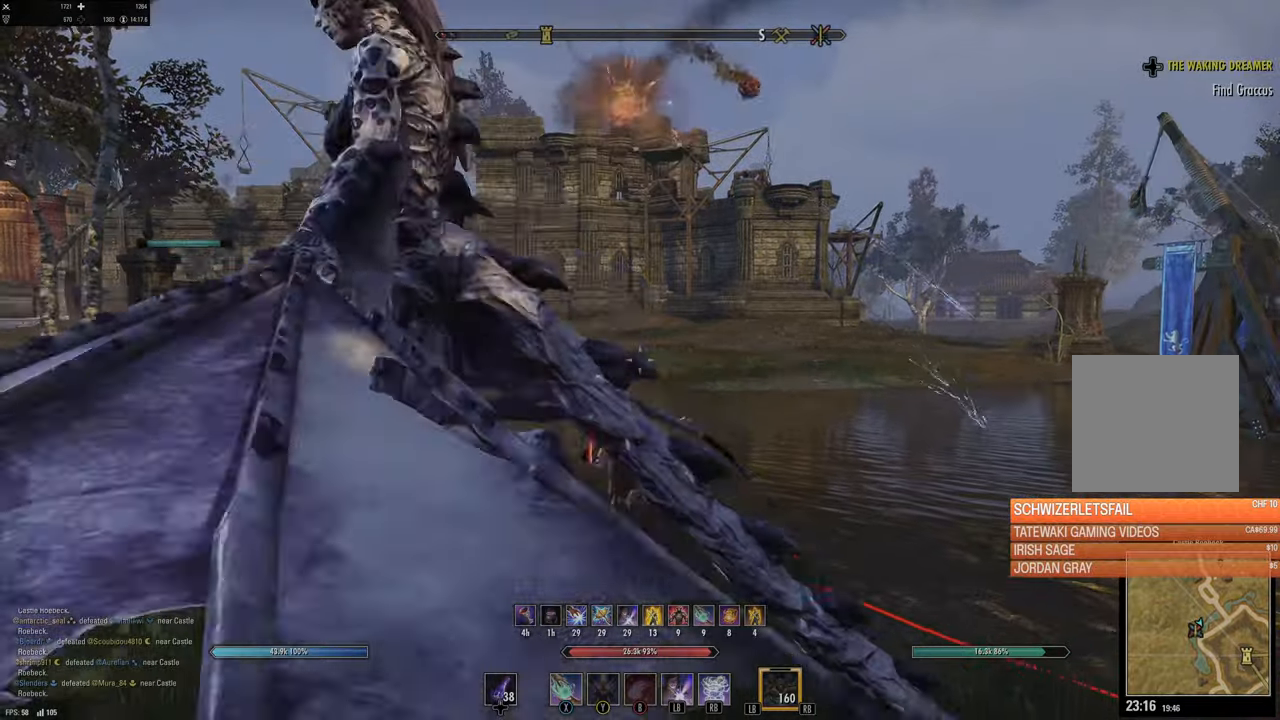
{"buttons": [], "left_stick": "up", "right_stick": "center", "events": [[84, "left_stick", "up"]]}
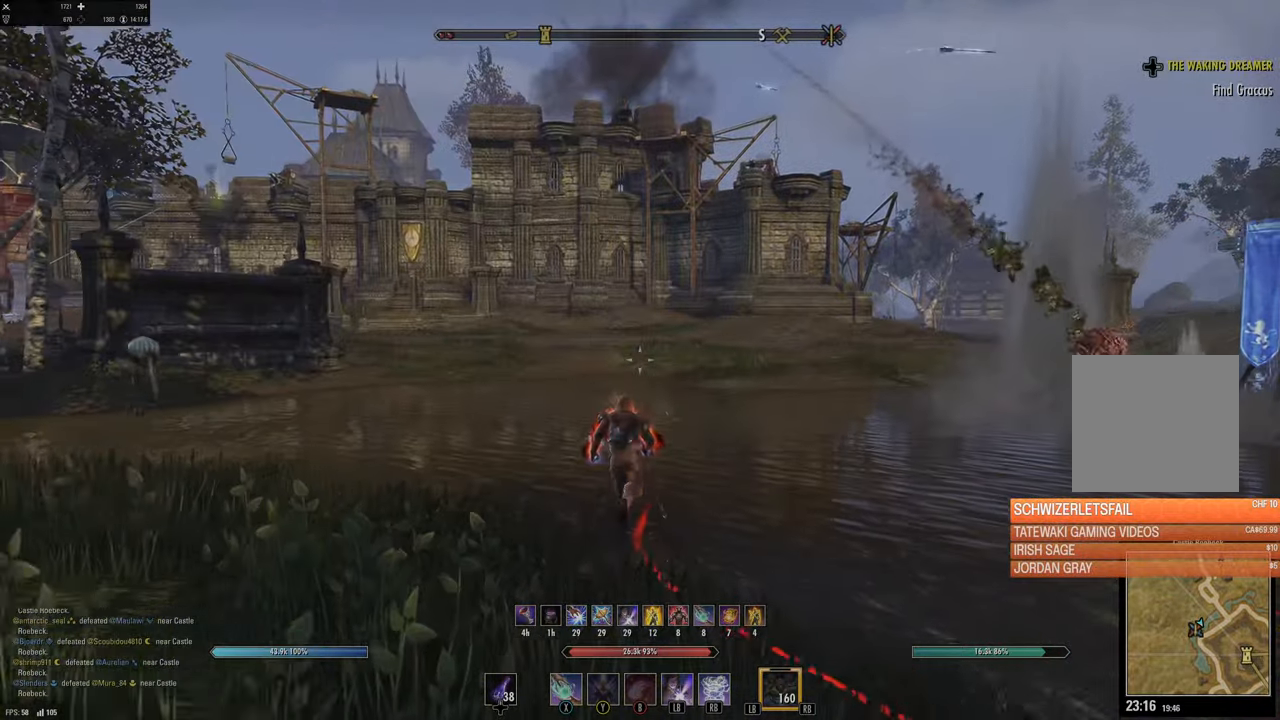
{"buttons": ["DPAD_LEFT"], "left_stick": "center", "right_stick": "center", "events": [[34, "left_stick", "up-left"], [300, "left_stick", "center"], [400, "DPAD_LEFT", "down"]]}
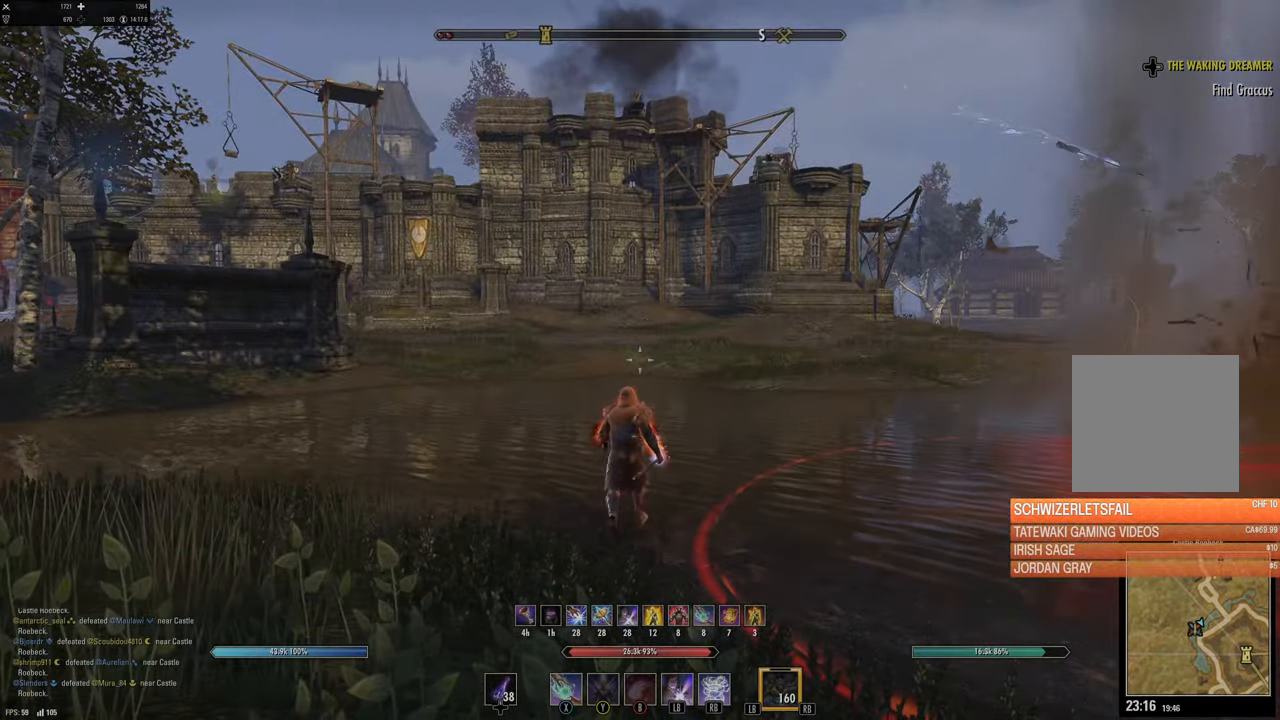
{"buttons": [], "left_stick": "up-left", "right_stick": "center", "events": [[17, "DPAD_LEFT", "up"], [200, "left_stick", "up-left"], [350, "B", "down"], [467, "B", "up"]]}
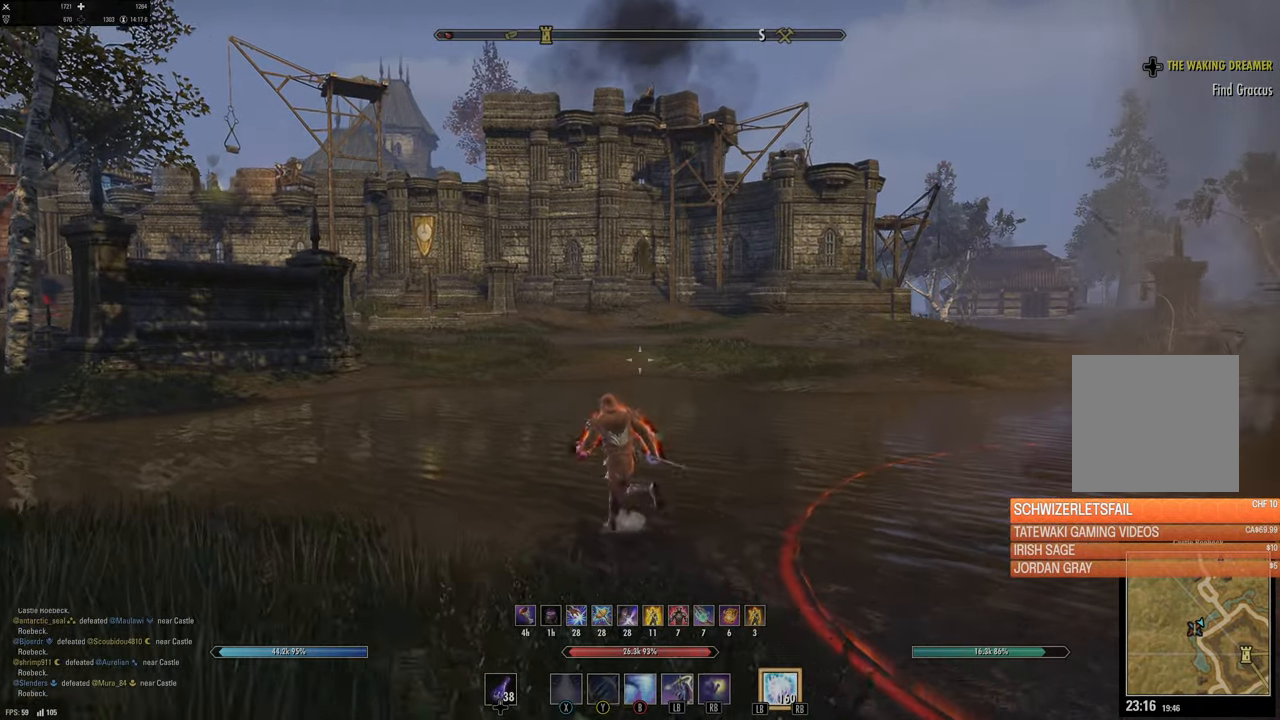
{"buttons": [], "left_stick": "up", "right_stick": "center", "events": [[100, "L2", "down"], [100, "right_stick", "left"], [167, "left_stick", "up"], [284, "right_stick", "center"], [417, "L2", "up"]]}
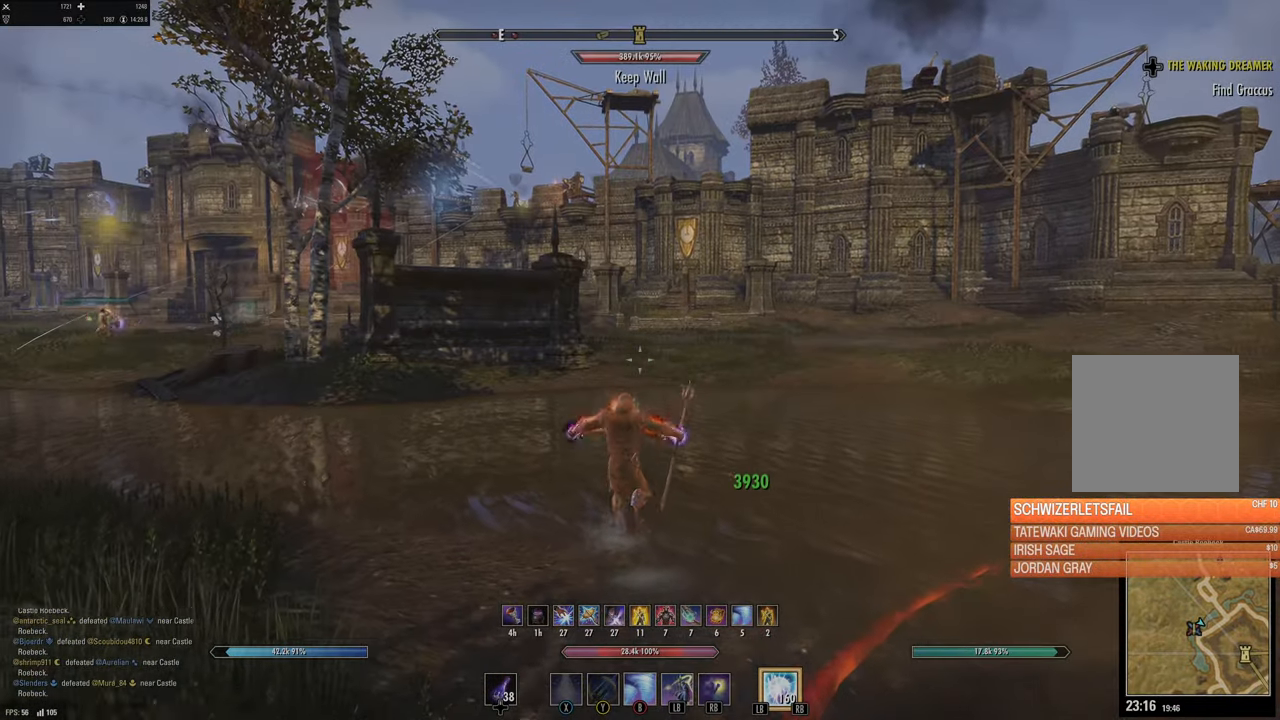
{"buttons": [], "left_stick": "center", "right_stick": "center", "events": [[17, "left_stick", "center"]]}
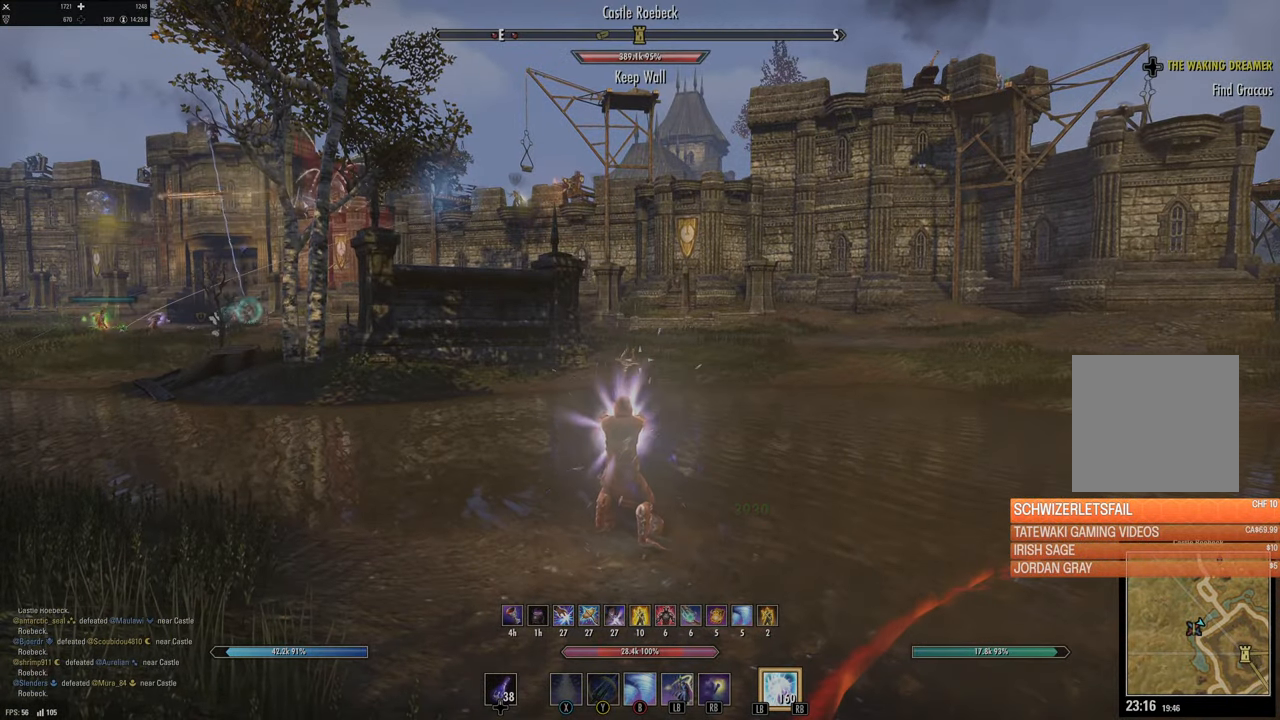
{"buttons": [], "left_stick": "center", "right_stick": "center", "events": []}
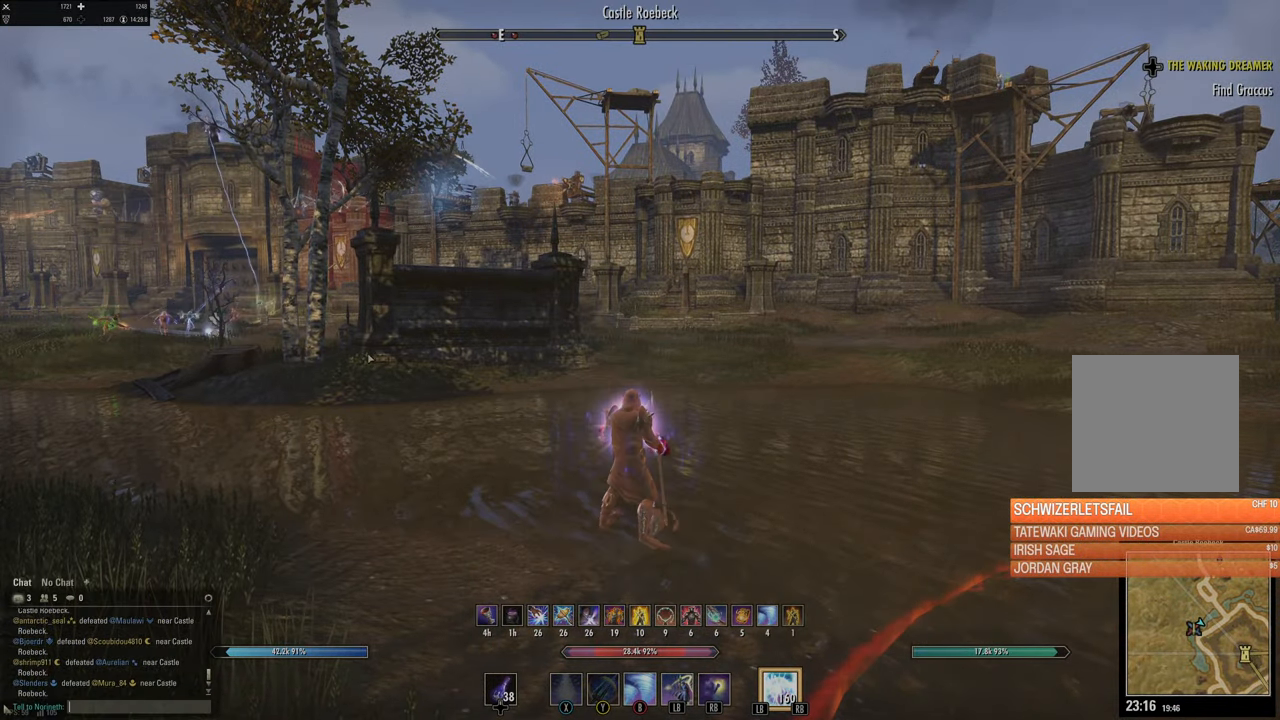
{"buttons": [], "left_stick": "center", "right_stick": "center", "events": []}
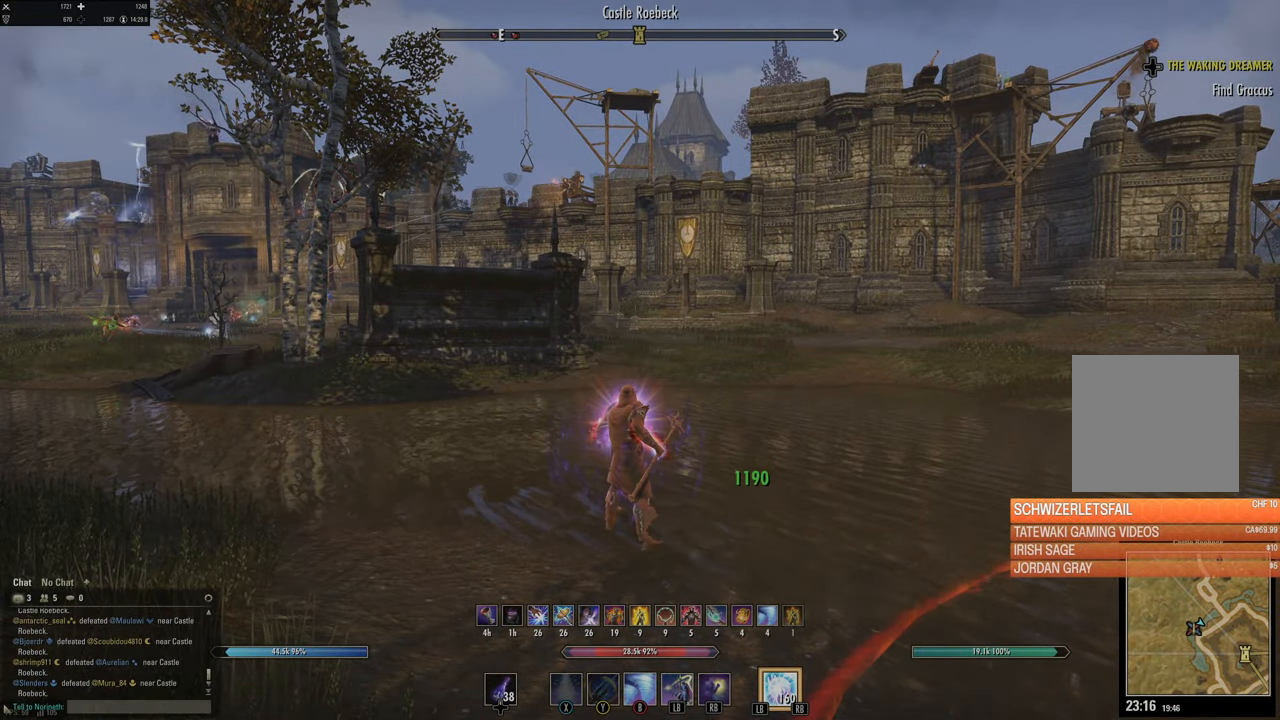
{"buttons": [], "left_stick": "center", "right_stick": "center", "events": []}
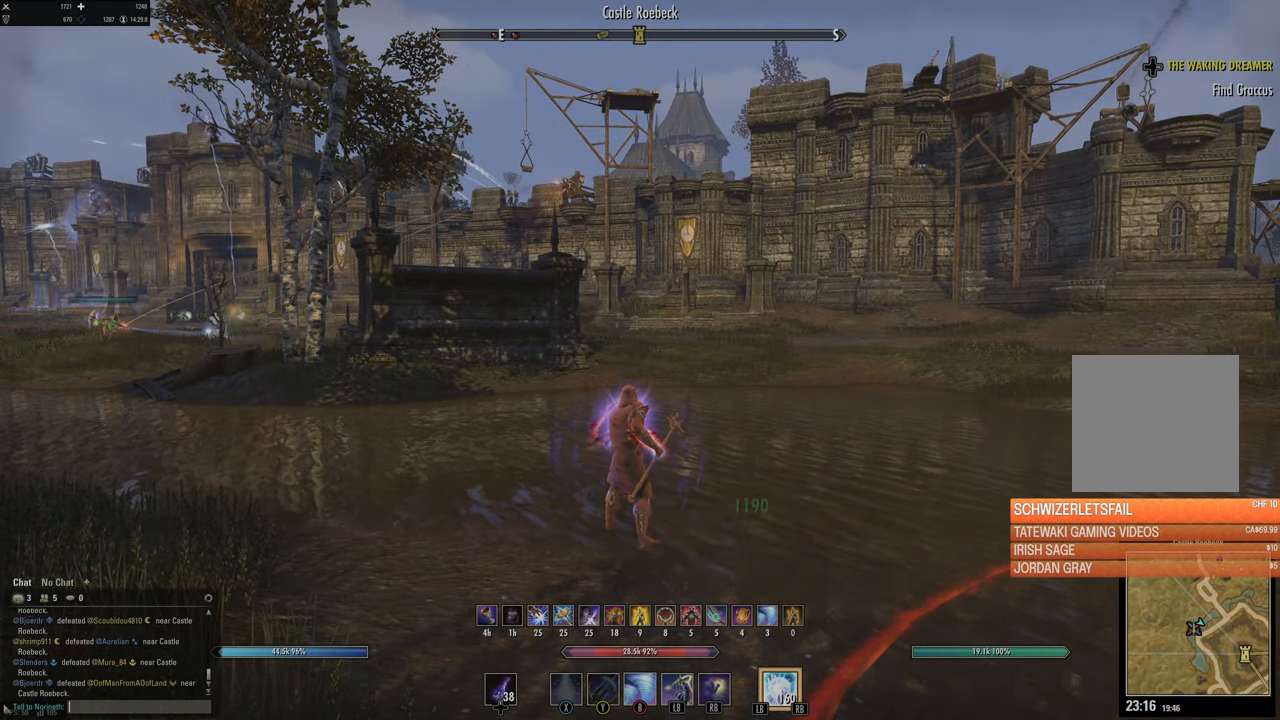
{"buttons": [], "left_stick": "center", "right_stick": "center", "events": []}
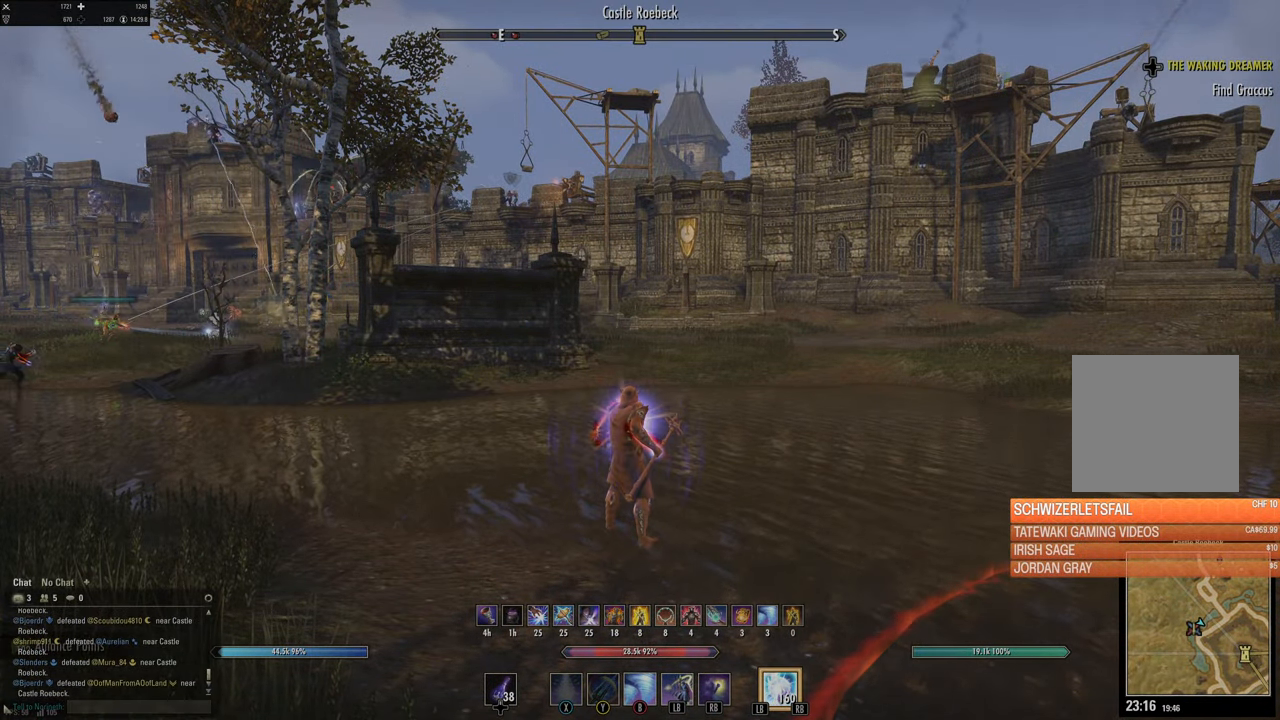
{"buttons": [], "left_stick": "center", "right_stick": "center", "events": []}
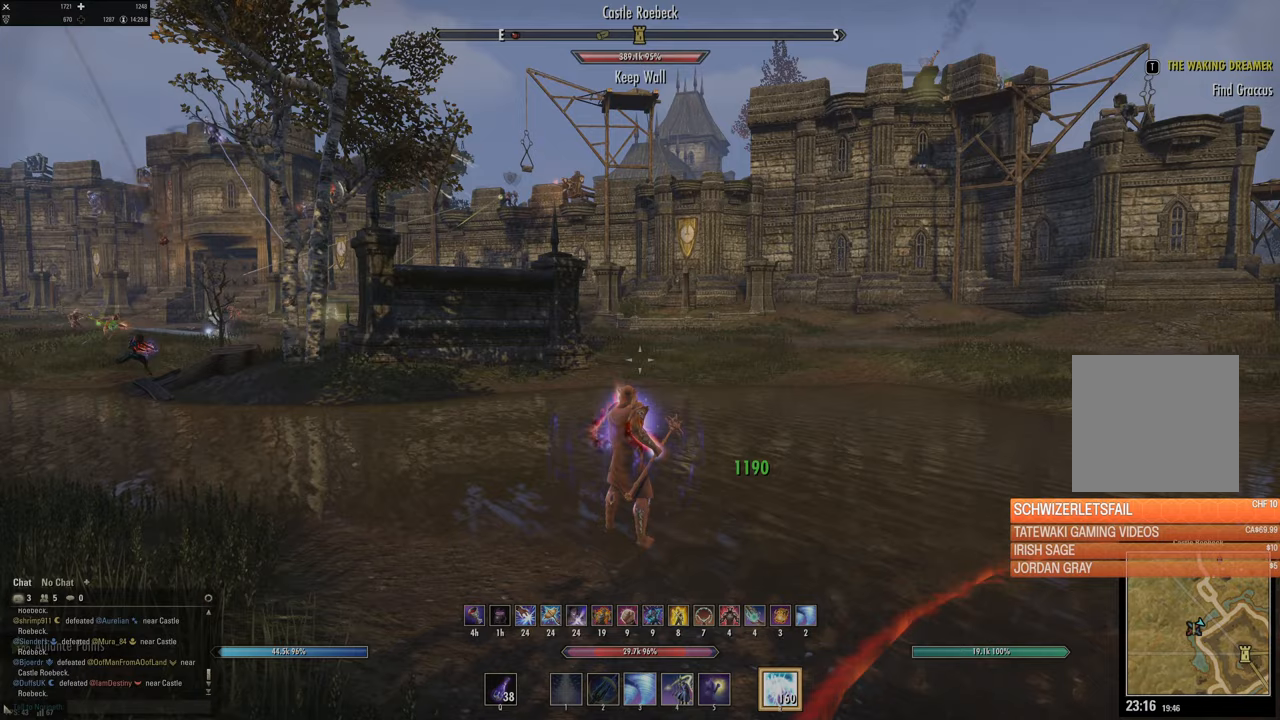
{"buttons": [], "left_stick": "up", "right_stick": "center", "events": [[183, "left_stick", "up"]]}
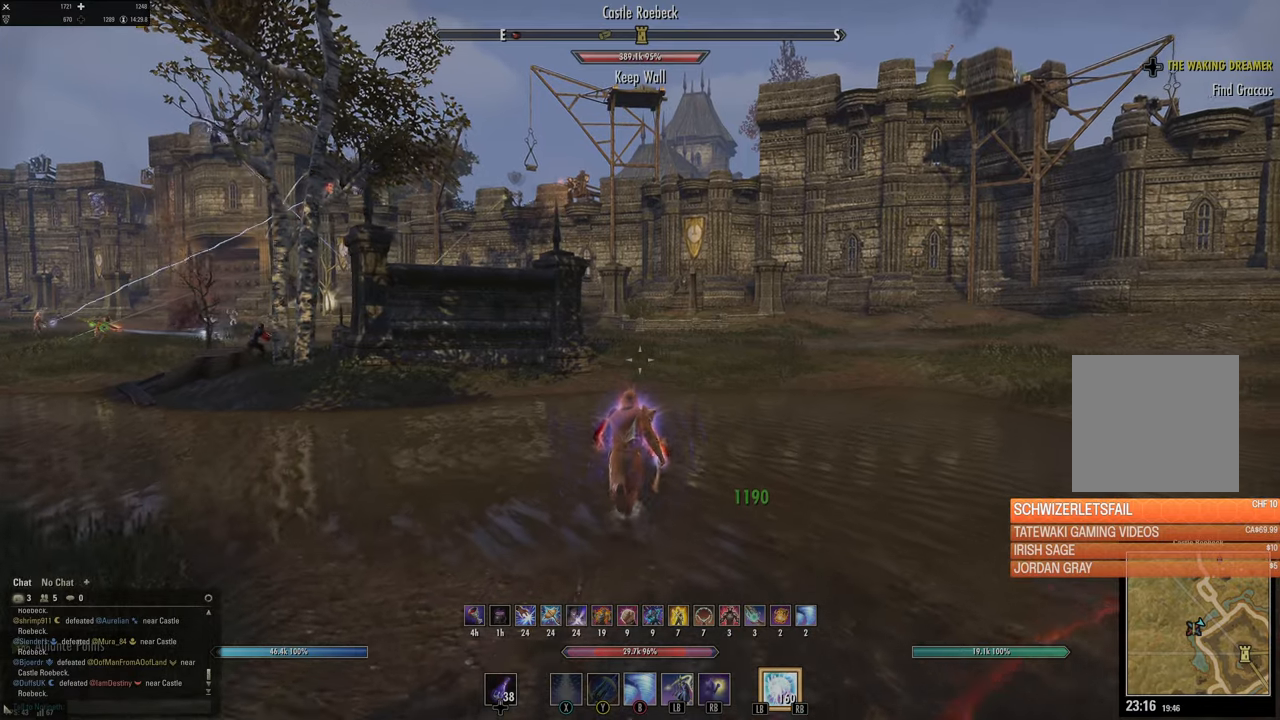
{"buttons": [], "left_stick": "center", "right_stick": "center", "events": [[467, "left_stick", "center"]]}
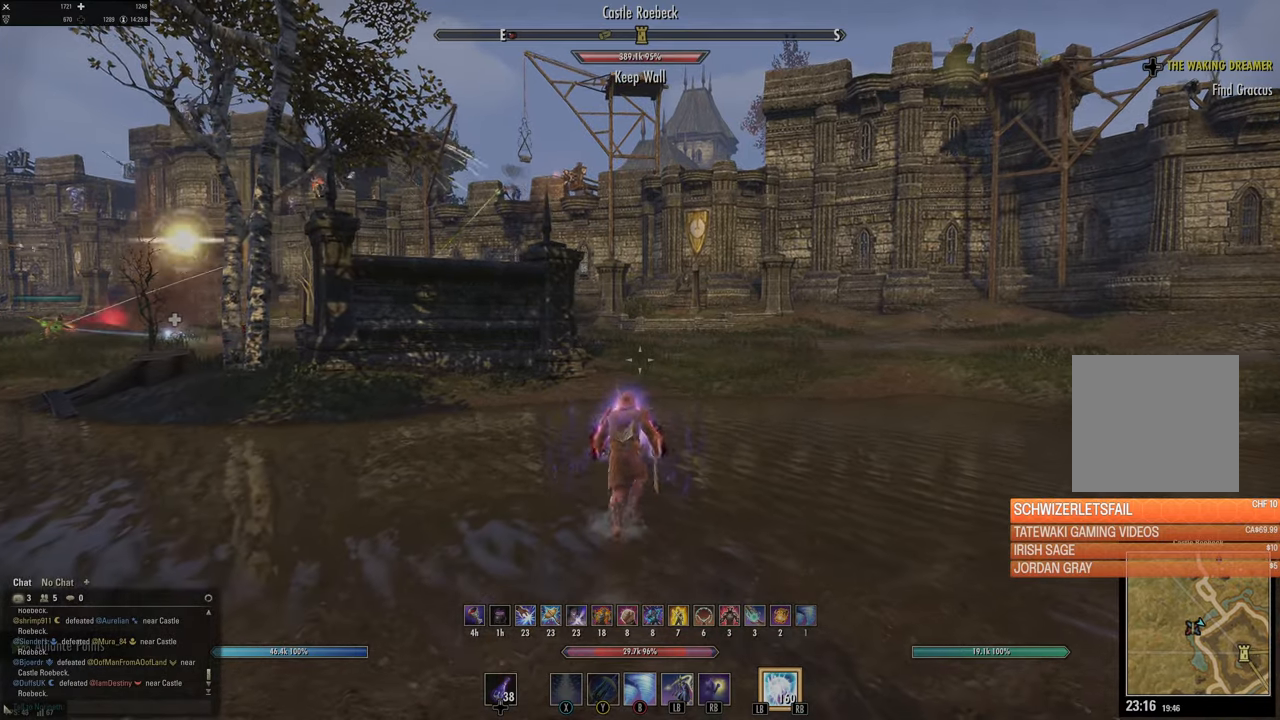
{"buttons": [], "left_stick": "center", "right_stick": "center", "events": []}
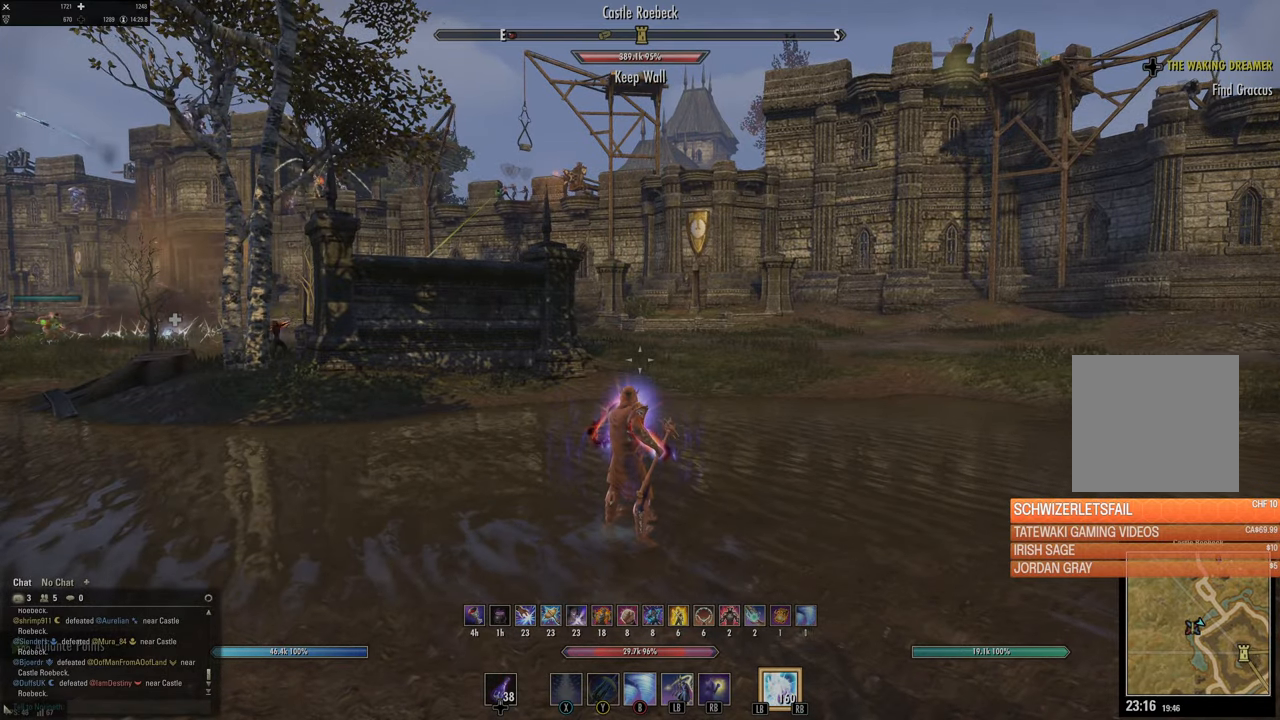
{"buttons": [], "left_stick": "center", "right_stick": "center", "events": []}
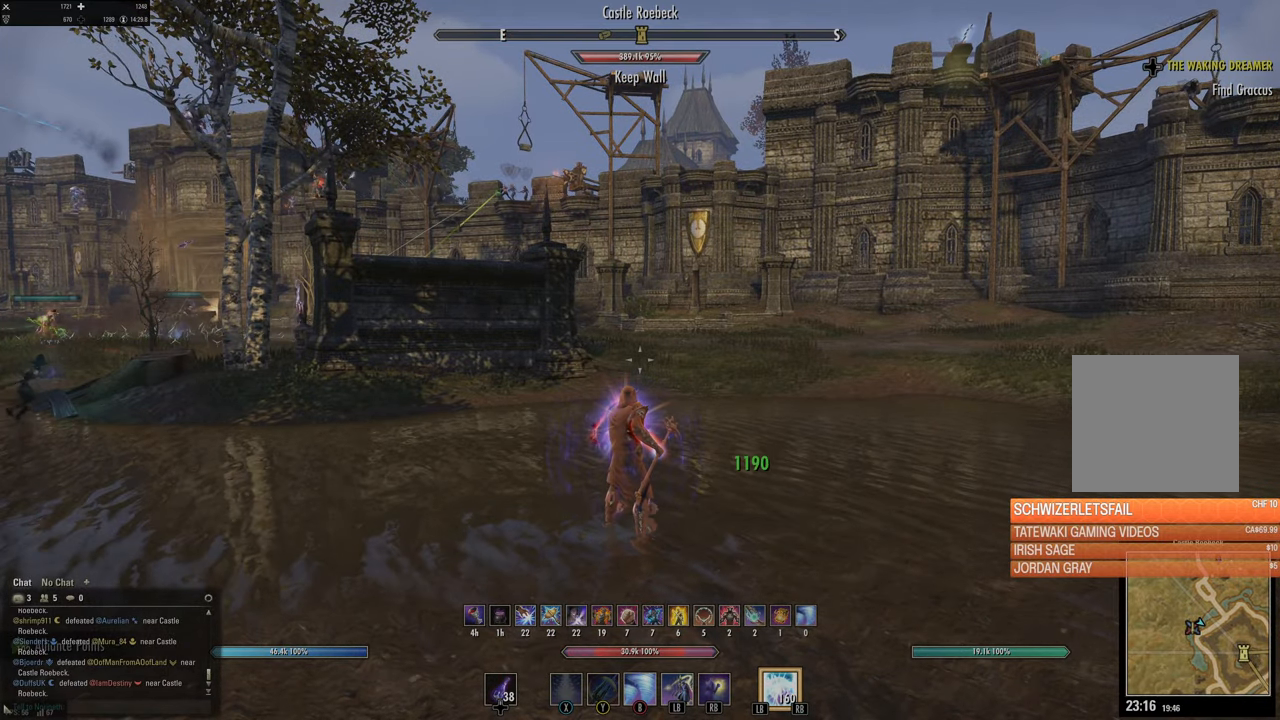
{"buttons": [], "left_stick": "center", "right_stick": "center", "events": []}
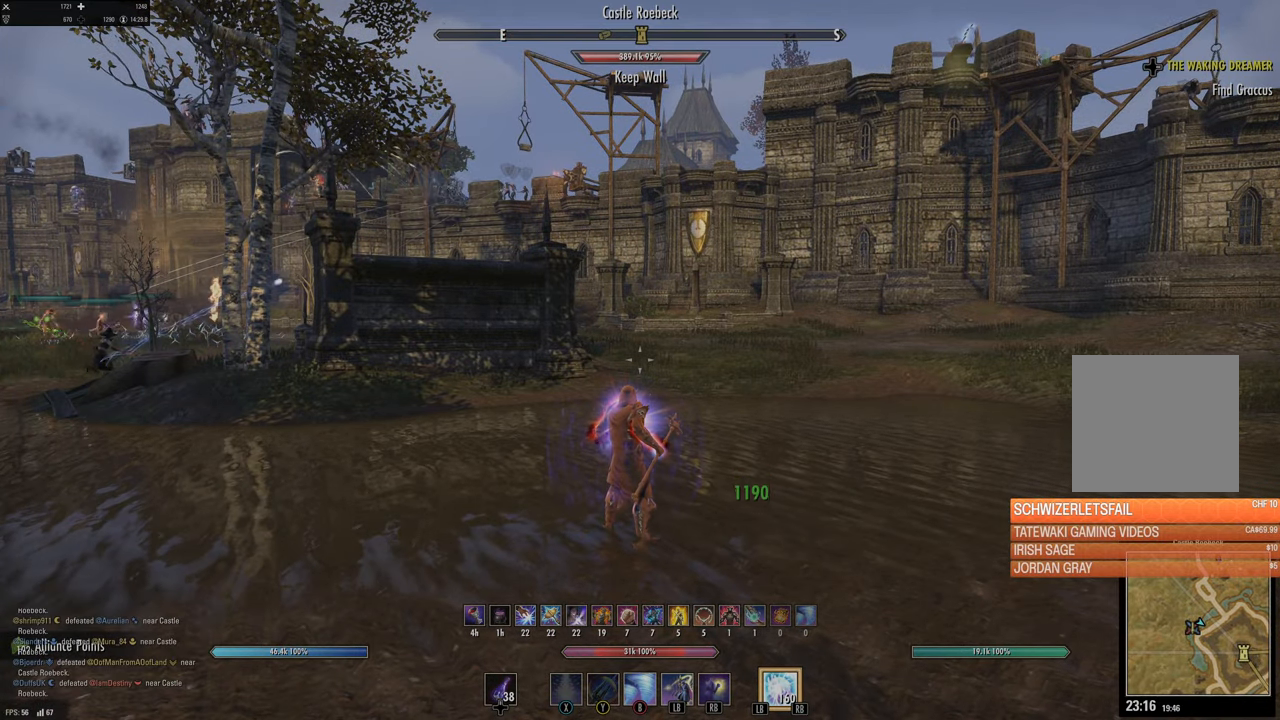
{"buttons": [], "left_stick": "center", "right_stick": "center", "events": []}
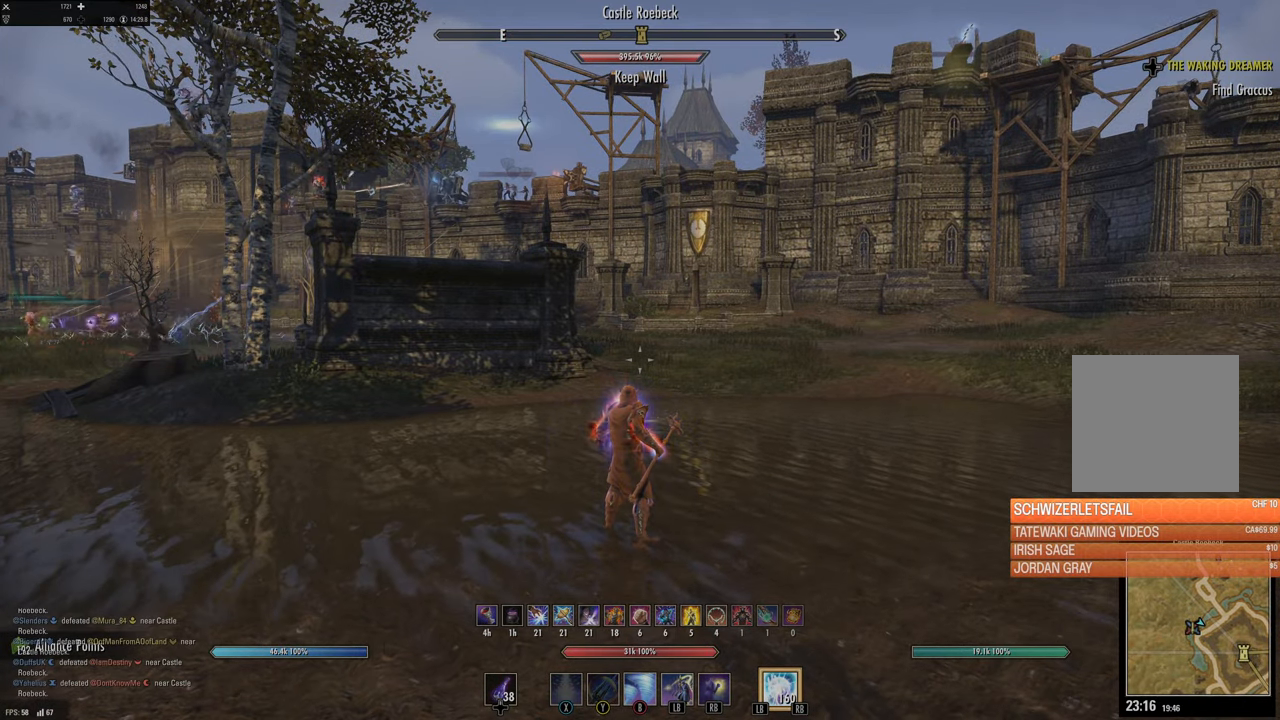
{"buttons": [], "left_stick": "up-right", "right_stick": "center", "events": [[83, "left_stick", "up-right"]]}
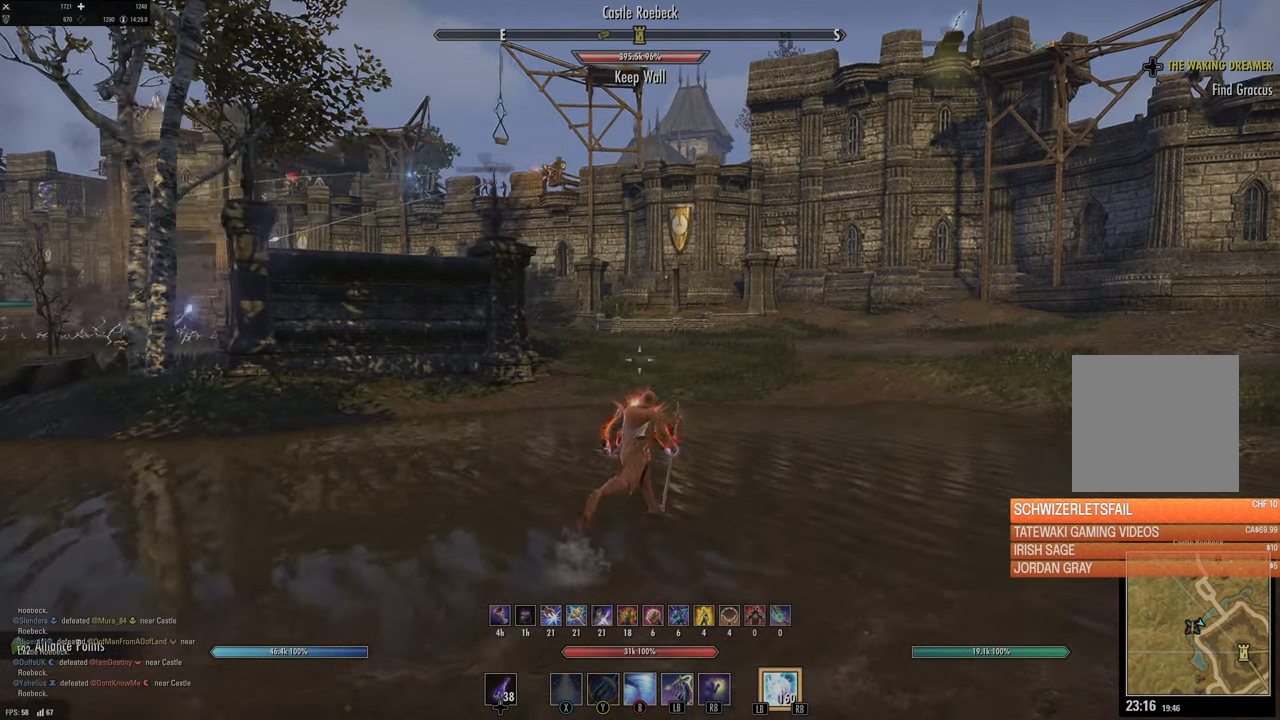
{"buttons": [], "left_stick": "up-right", "right_stick": "center", "events": []}
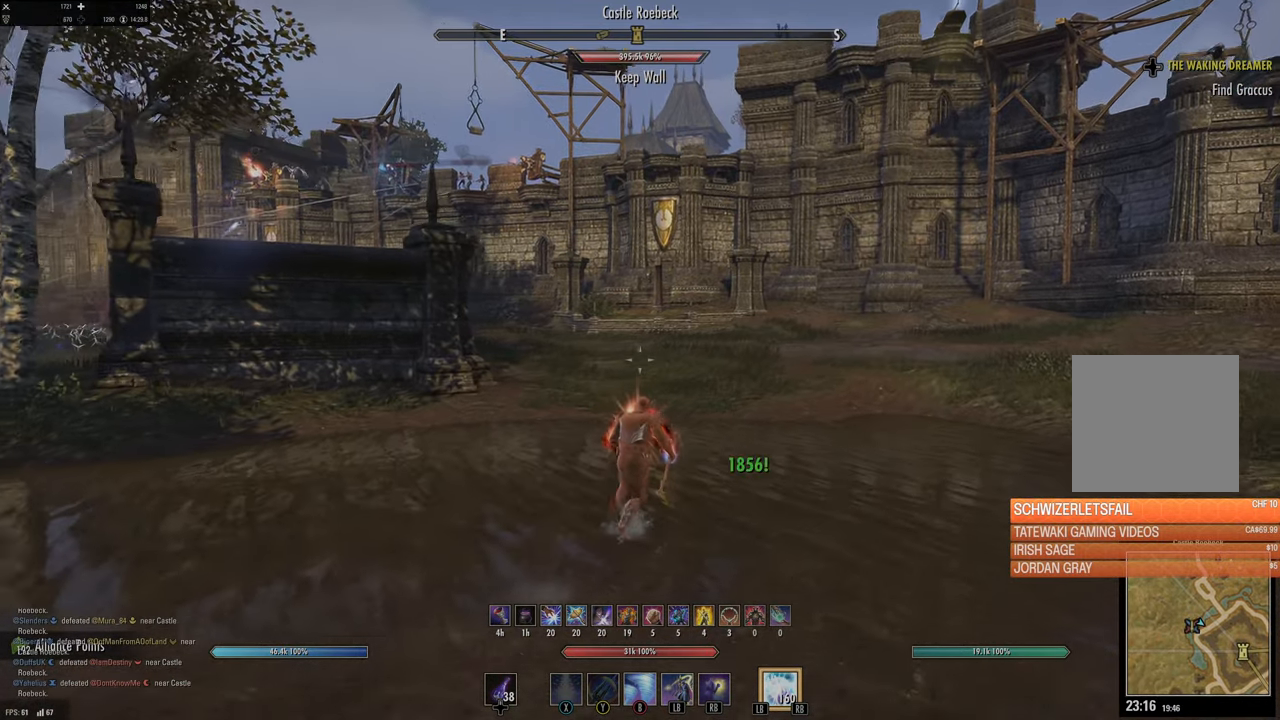
{"buttons": [], "left_stick": "up-right", "right_stick": "center", "events": [[217, "right_stick", "up-left"], [433, "right_stick", "center"]]}
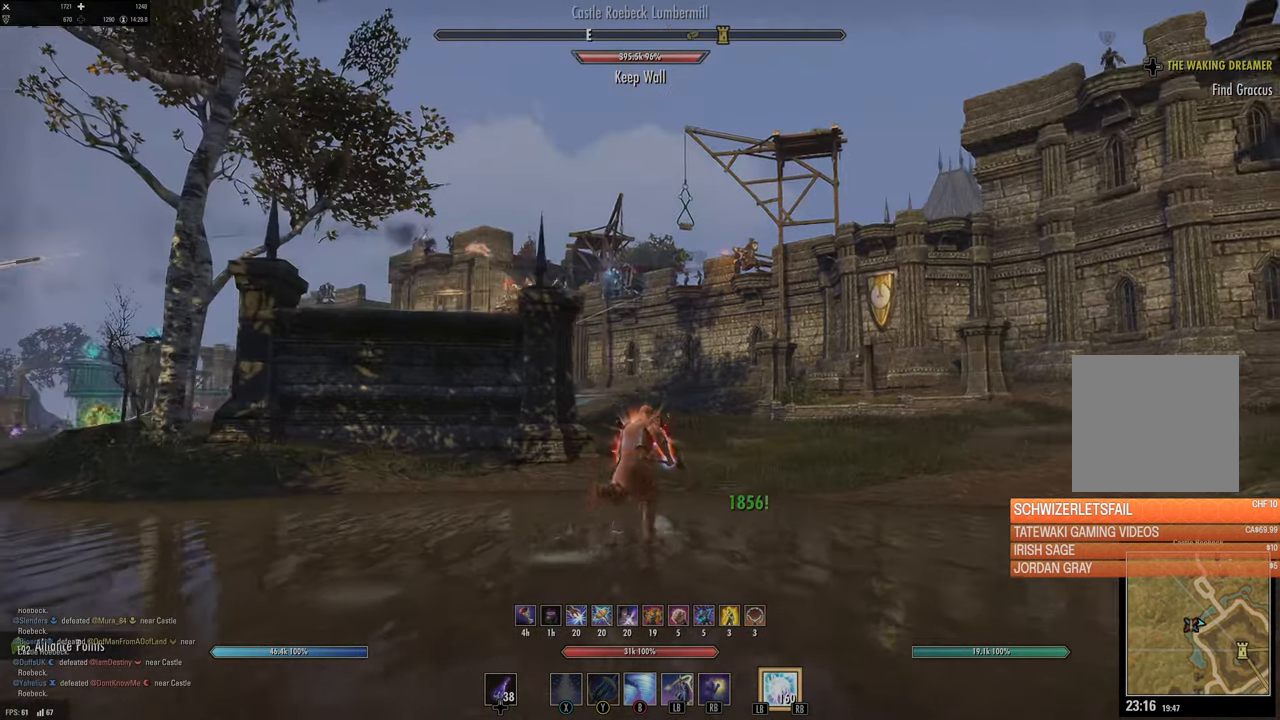
{"buttons": [], "left_stick": "up-right", "right_stick": "center", "events": [[117, "DPAD_LEFT", "down"], [167, "DPAD_LEFT", "up"], [367, "B", "down"], [467, "B", "up"]]}
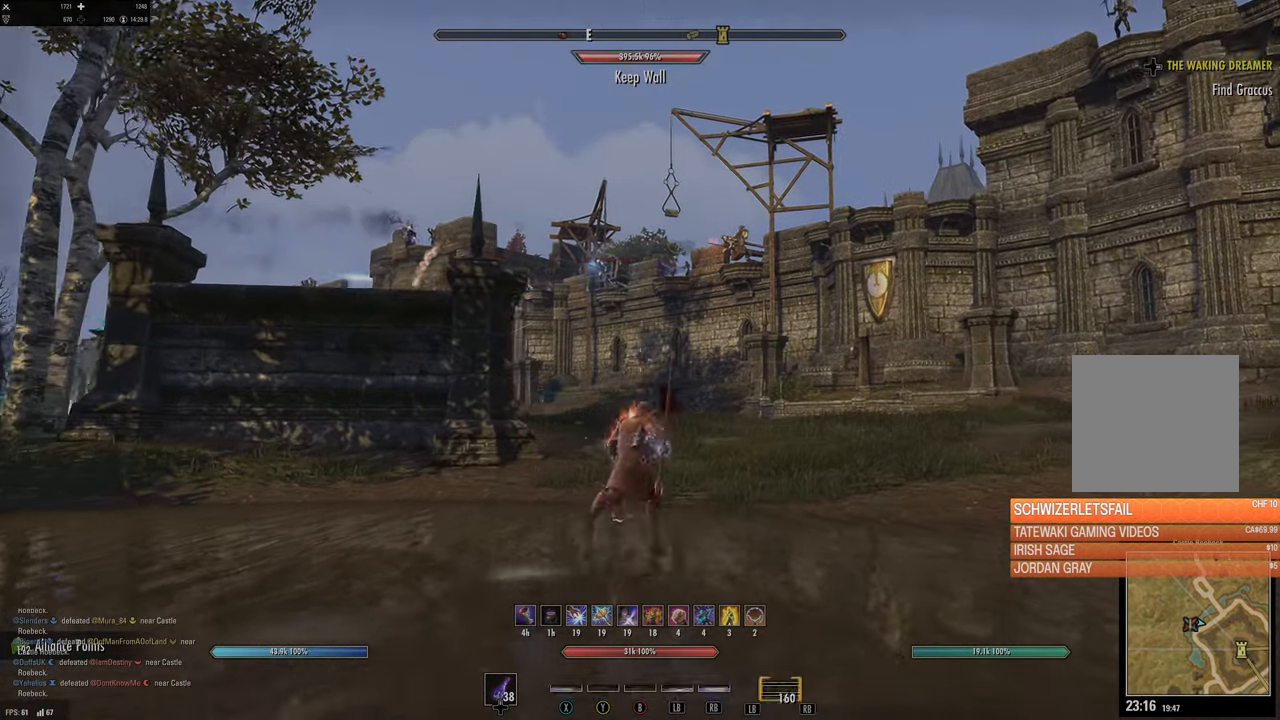
{"buttons": ["L2"], "left_stick": "up-right", "right_stick": "center", "events": [[467, "L2", "down"]]}
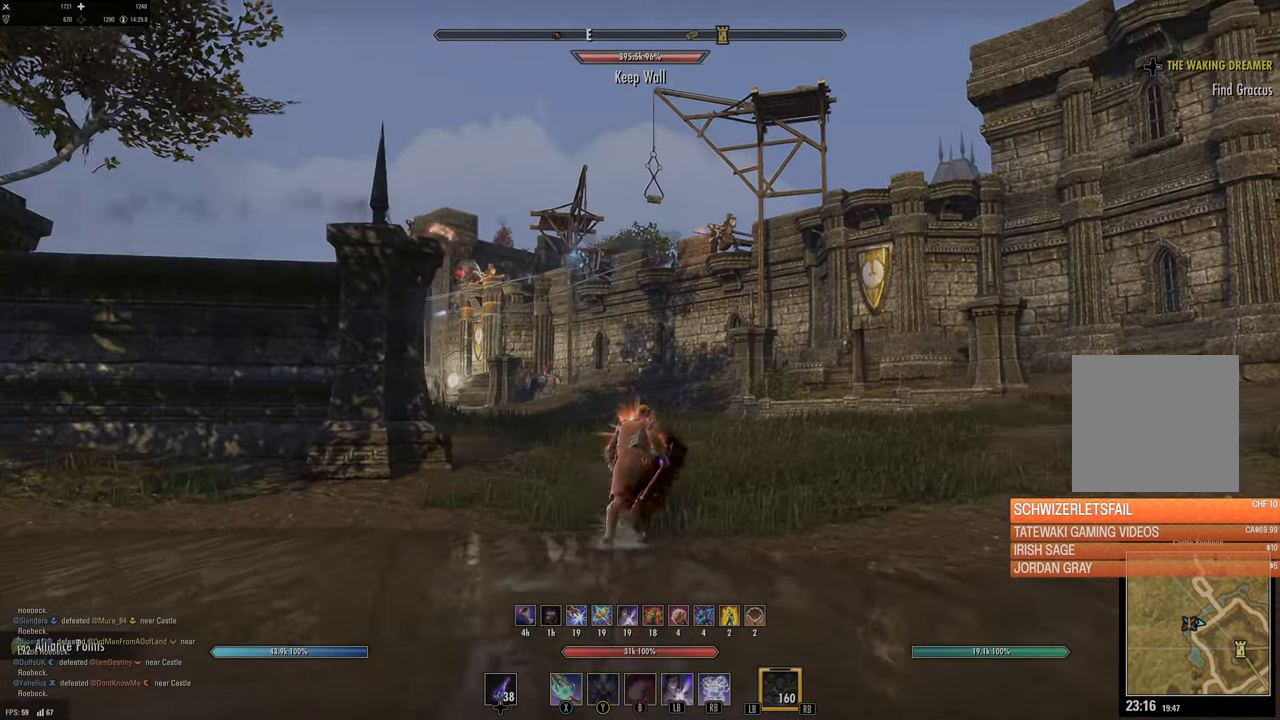
{"buttons": [], "left_stick": "up-right", "right_stick": "down"}